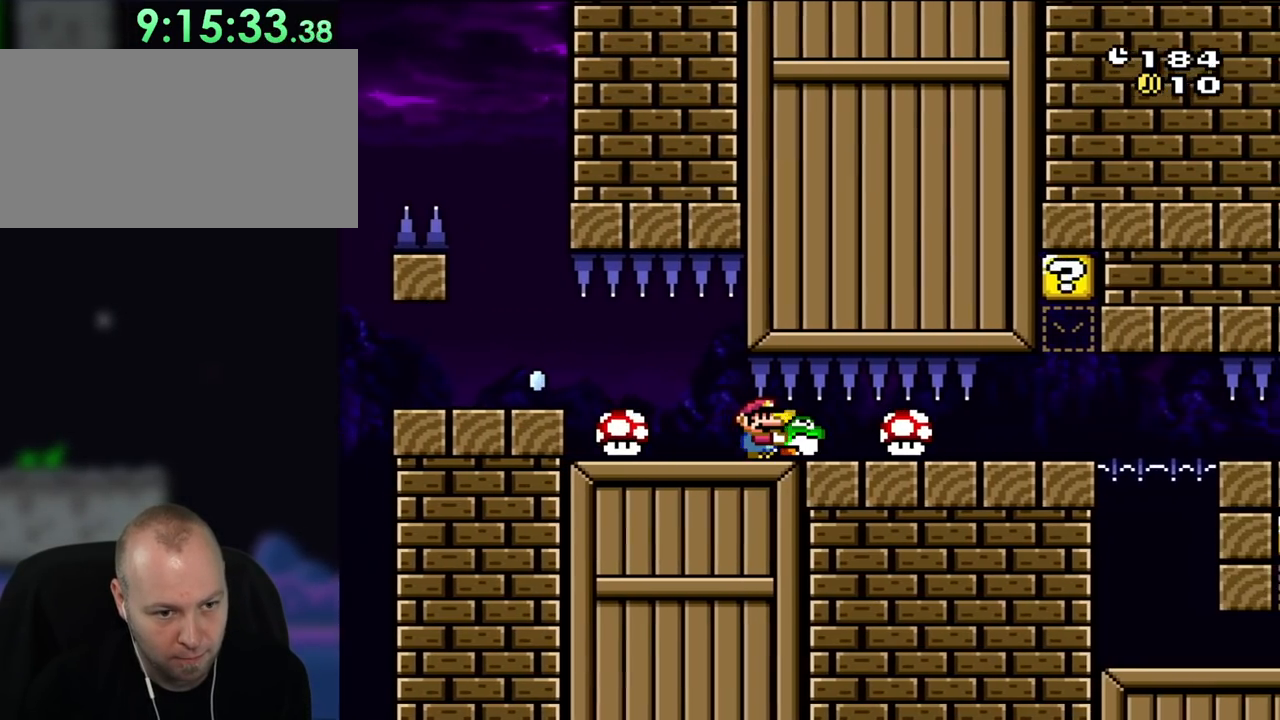
Gameplay with a controller (Nintendo layout); each line is a JSON object with the inputs held at the frame after it. "events" lists button and stick changes between this image and that frame as [ms after this image, input, new state], when the widget could be followed in between. Not read: L3 R3 START.
{"buttons": ["Y", "DPAD_RIGHT"], "events": [[117, "DPAD_RIGHT", "down"], [250, "DPAD_RIGHT", "up"], [483, "DPAD_RIGHT", "down"]]}
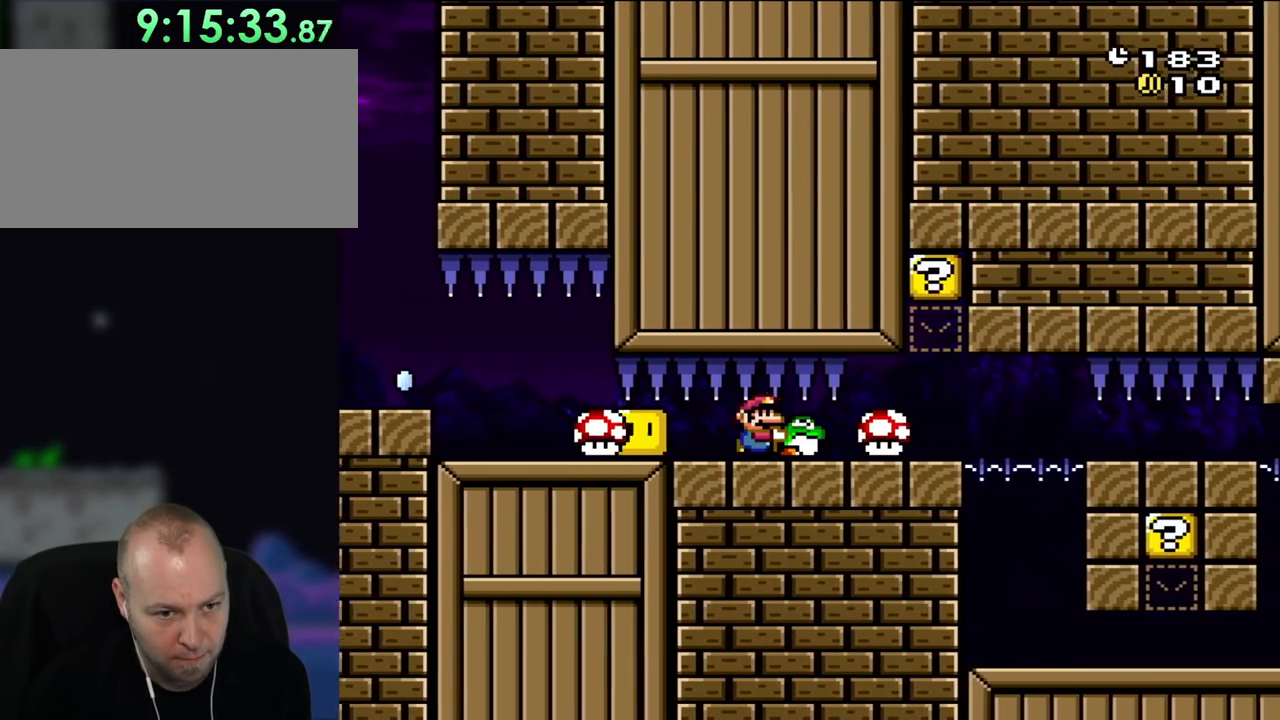
{"buttons": ["Y"], "events": [[67, "DPAD_RIGHT", "up"], [217, "DPAD_RIGHT", "down"], [350, "DPAD_RIGHT", "up"]]}
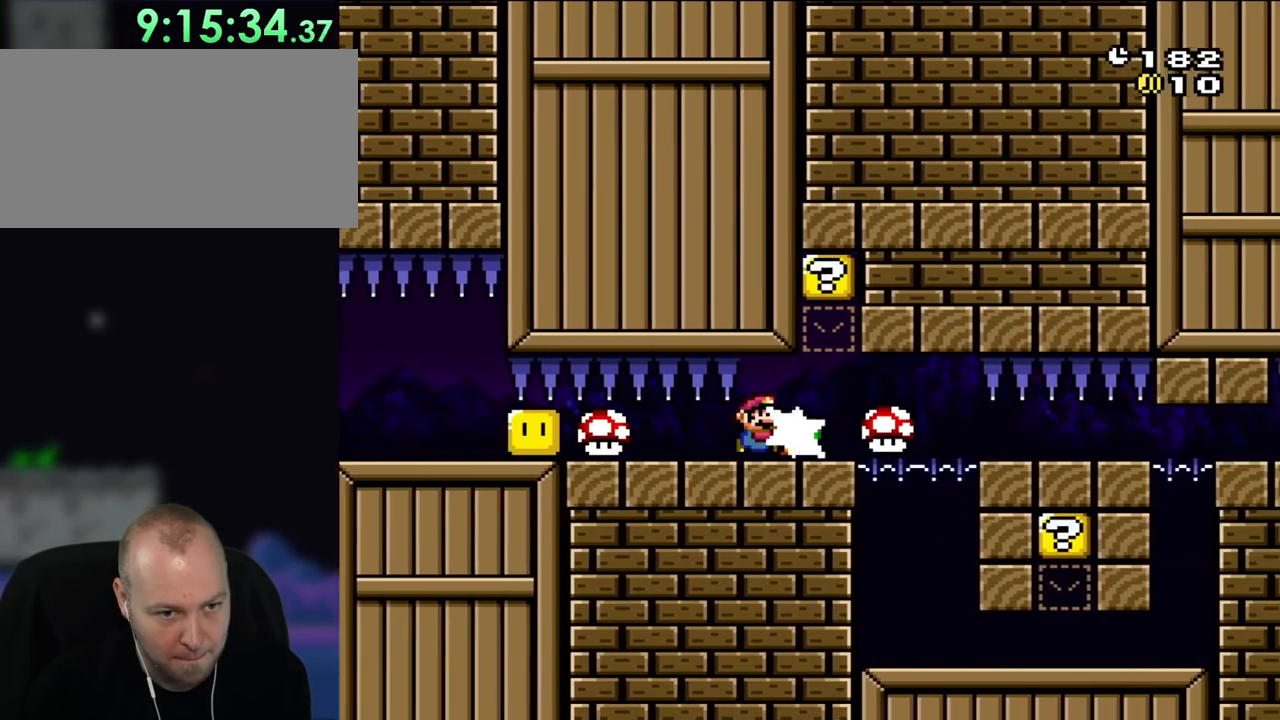
{"buttons": ["B", "Y"], "events": [[17, "DPAD_RIGHT", "down"], [83, "DPAD_UP", "down"], [117, "DPAD_RIGHT", "up"], [117, "Y", "up"], [283, "DPAD_UP", "up"], [383, "Y", "down"], [417, "B", "down"]]}
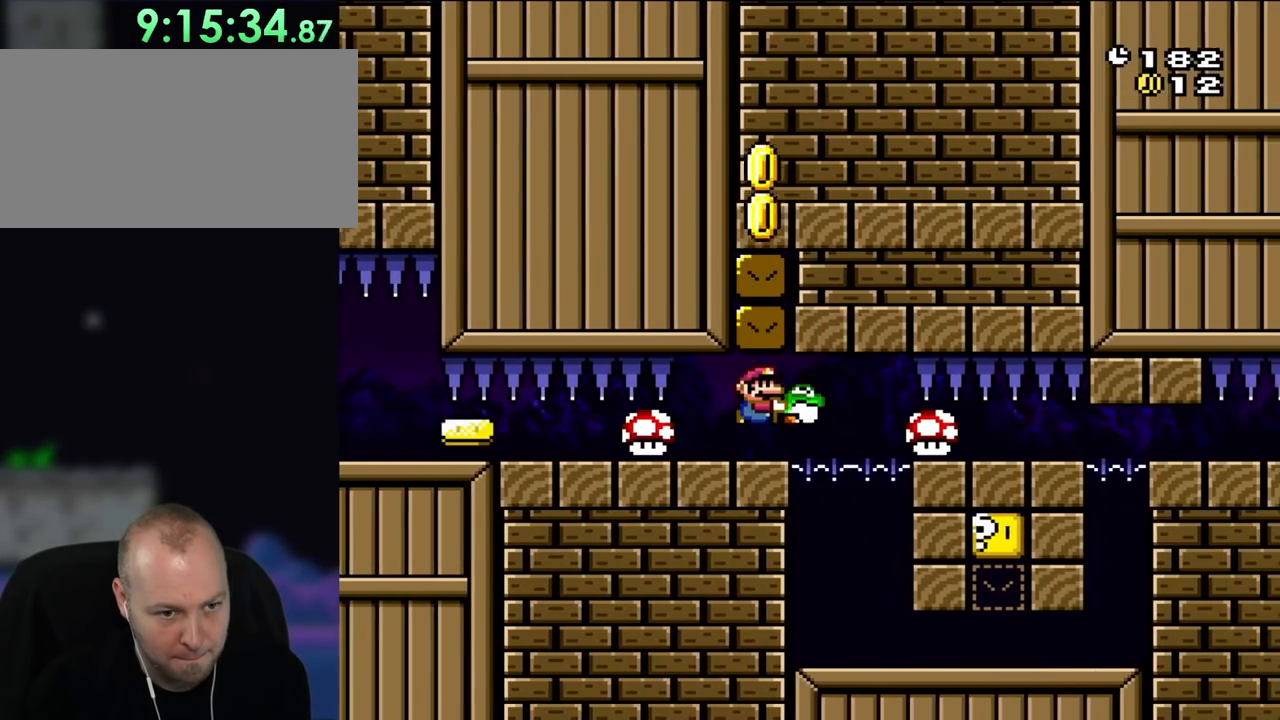
{"buttons": ["Y", "DPAD_UP"], "events": [[17, "DPAD_RIGHT", "down"], [50, "B", "up"], [350, "DPAD_RIGHT", "up"], [350, "DPAD_UP", "down"], [383, "DPAD_LEFT", "down"], [383, "DPAD_UP", "up"], [450, "DPAD_UP", "down"], [483, "DPAD_LEFT", "up"]]}
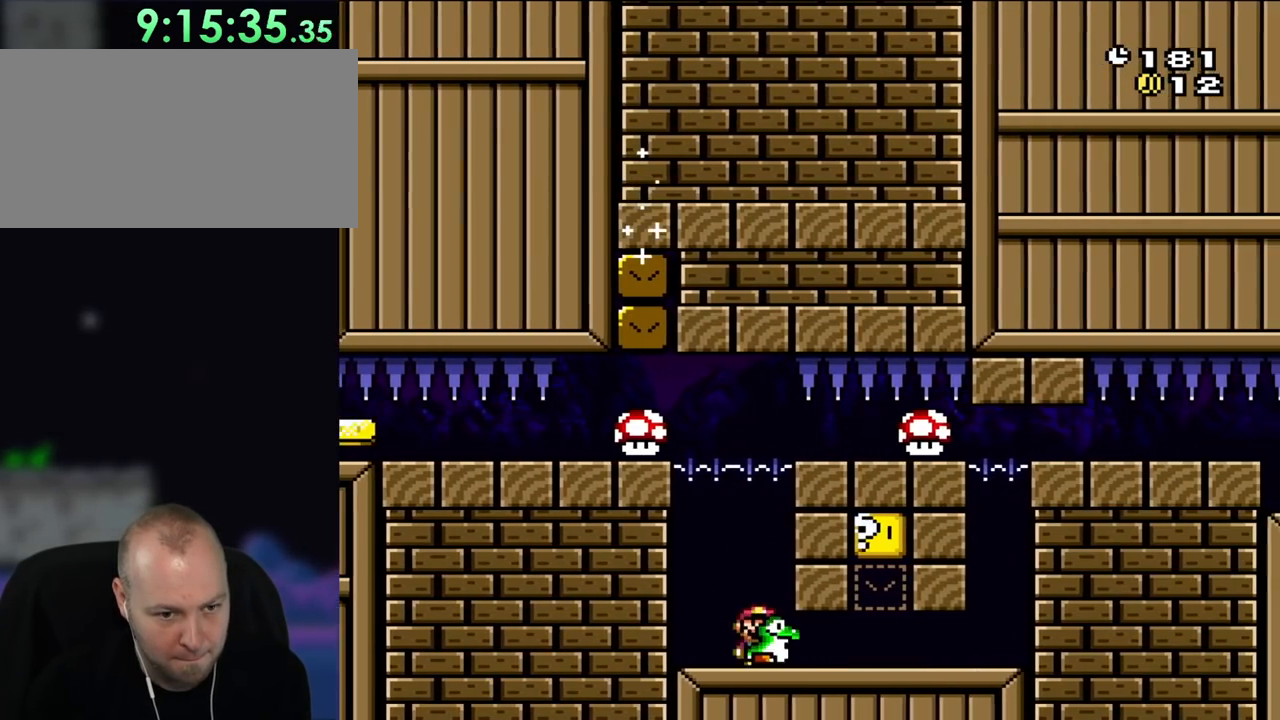
{"buttons": ["DPAD_UP"], "events": [[17, "DPAD_RIGHT", "down"], [17, "DPAD_UP", "up"], [250, "DPAD_RIGHT", "up"], [417, "DPAD_UP", "down"], [450, "Y", "up"]]}
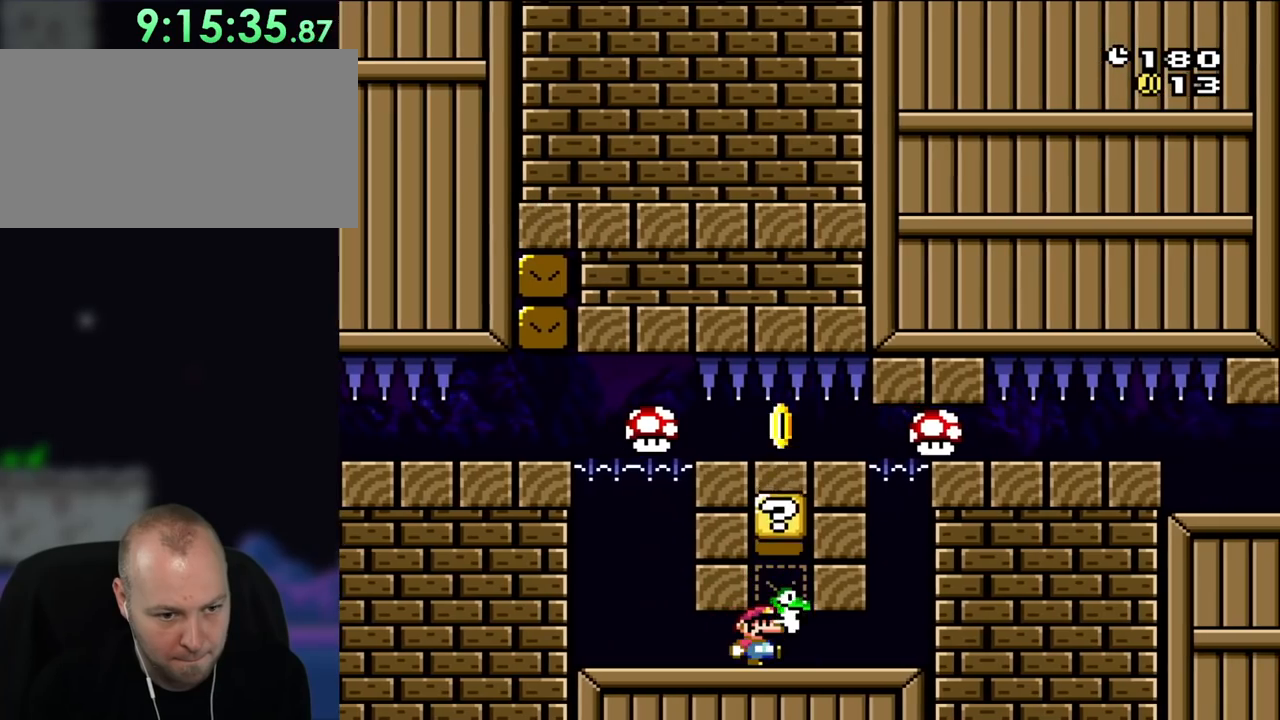
{"buttons": ["Y", "DPAD_RIGHT"], "events": [[50, "DPAD_UP", "up"], [150, "DPAD_RIGHT", "down"], [217, "Y", "down"], [283, "B", "down"], [283, "DPAD_RIGHT", "up"], [350, "B", "up"], [383, "DPAD_RIGHT", "down"]]}
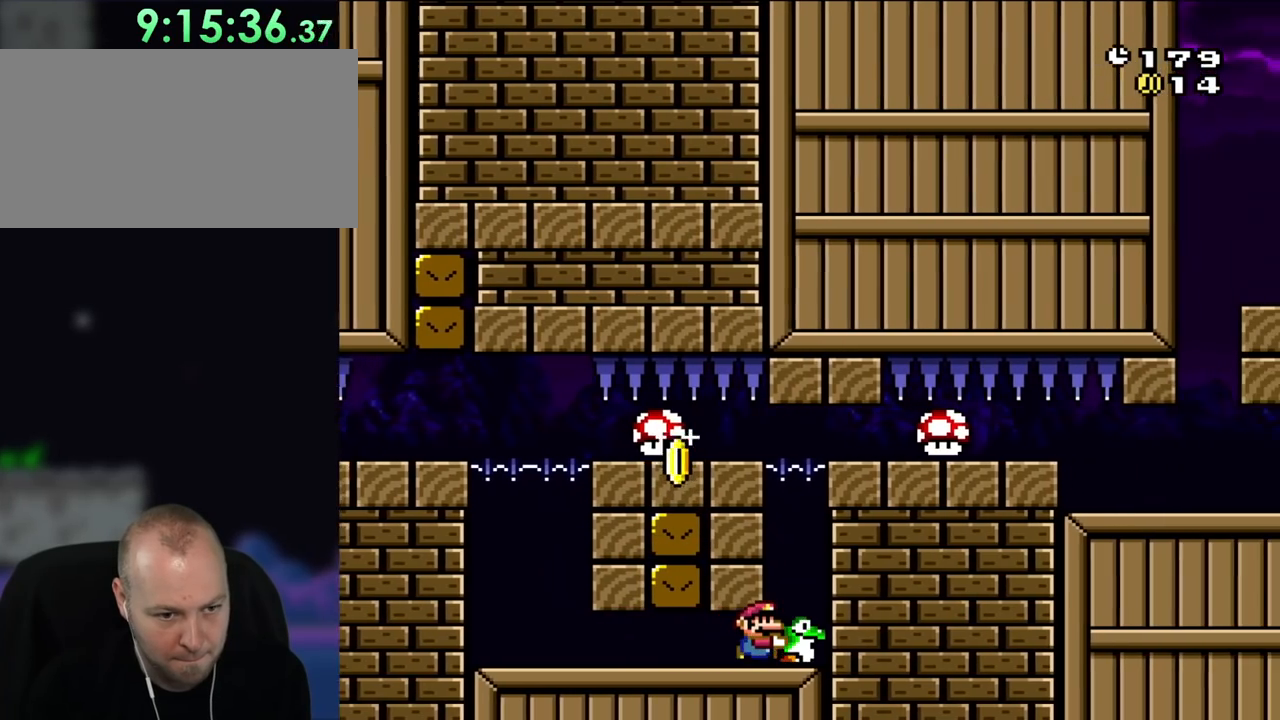
{"buttons": ["B", "Y", "DPAD_RIGHT"], "events": [[183, "B", "down"]]}
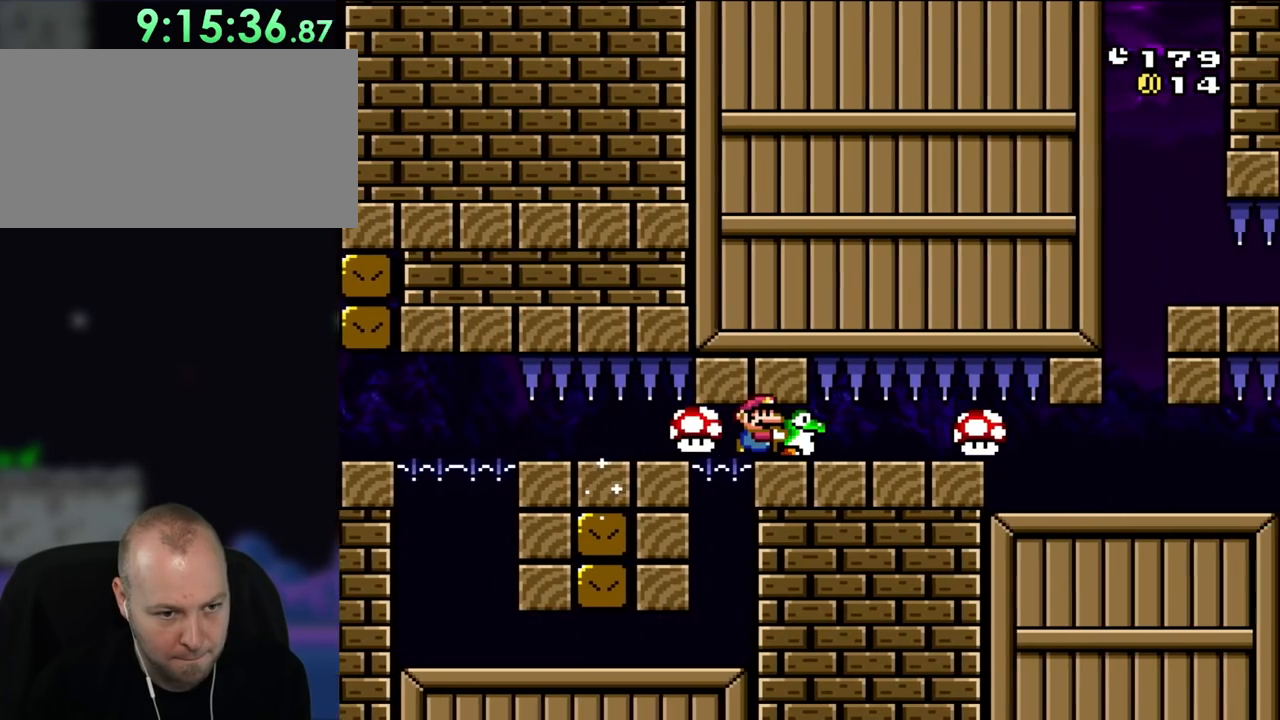
{"buttons": ["Y", "DPAD_RIGHT"], "events": [[217, "DPAD_RIGHT", "up"], [383, "DPAD_RIGHT", "down"], [417, "B", "up"]]}
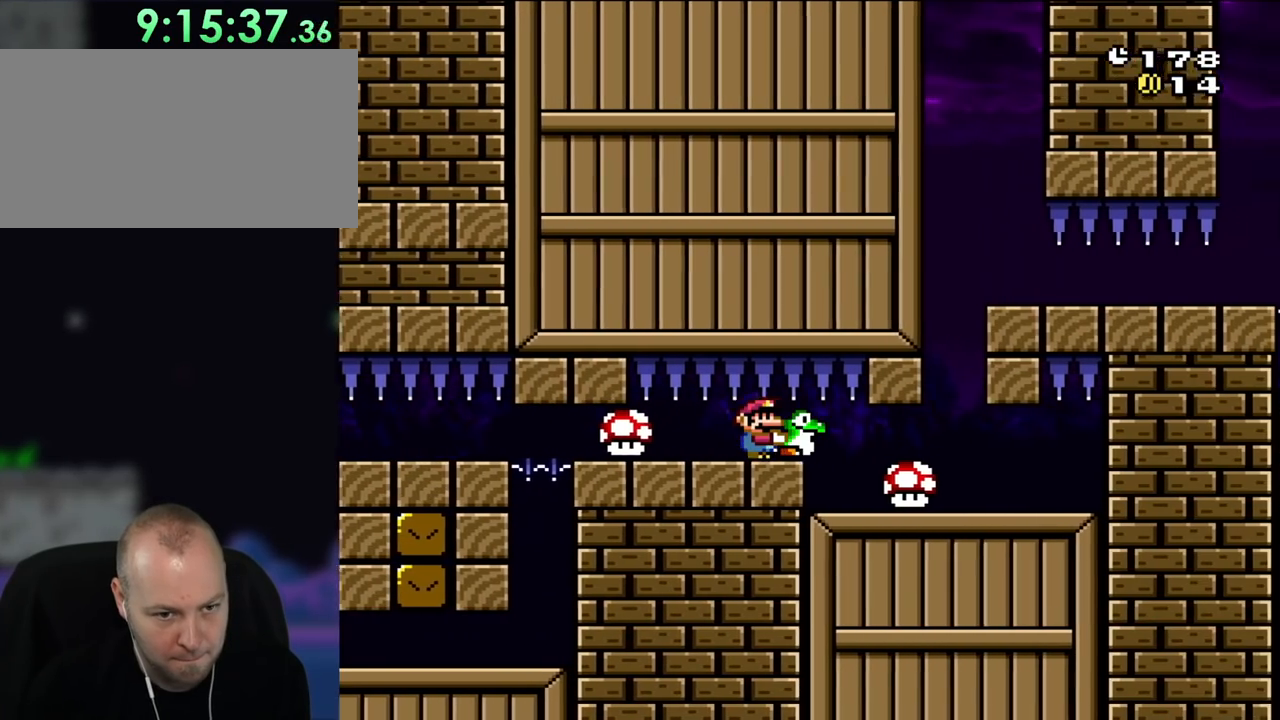
{"buttons": ["Y", "DPAD_RIGHT"], "events": [[17, "DPAD_RIGHT", "up"], [500, "DPAD_RIGHT", "down"]]}
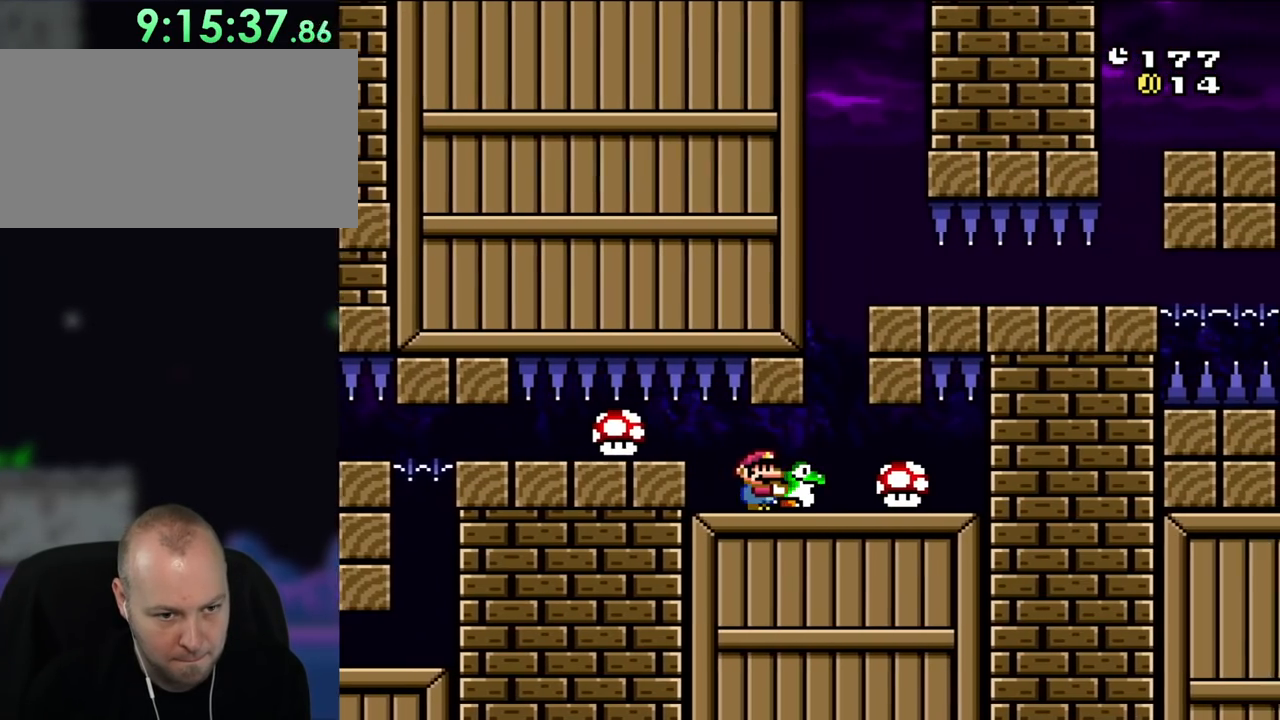
{"buttons": ["B", "Y"], "events": [[217, "B", "down"], [217, "DPAD_RIGHT", "up"], [217, "DPAD_UP", "down"], [250, "DPAD_LEFT", "down"], [283, "DPAD_UP", "up"], [383, "DPAD_LEFT", "up"]]}
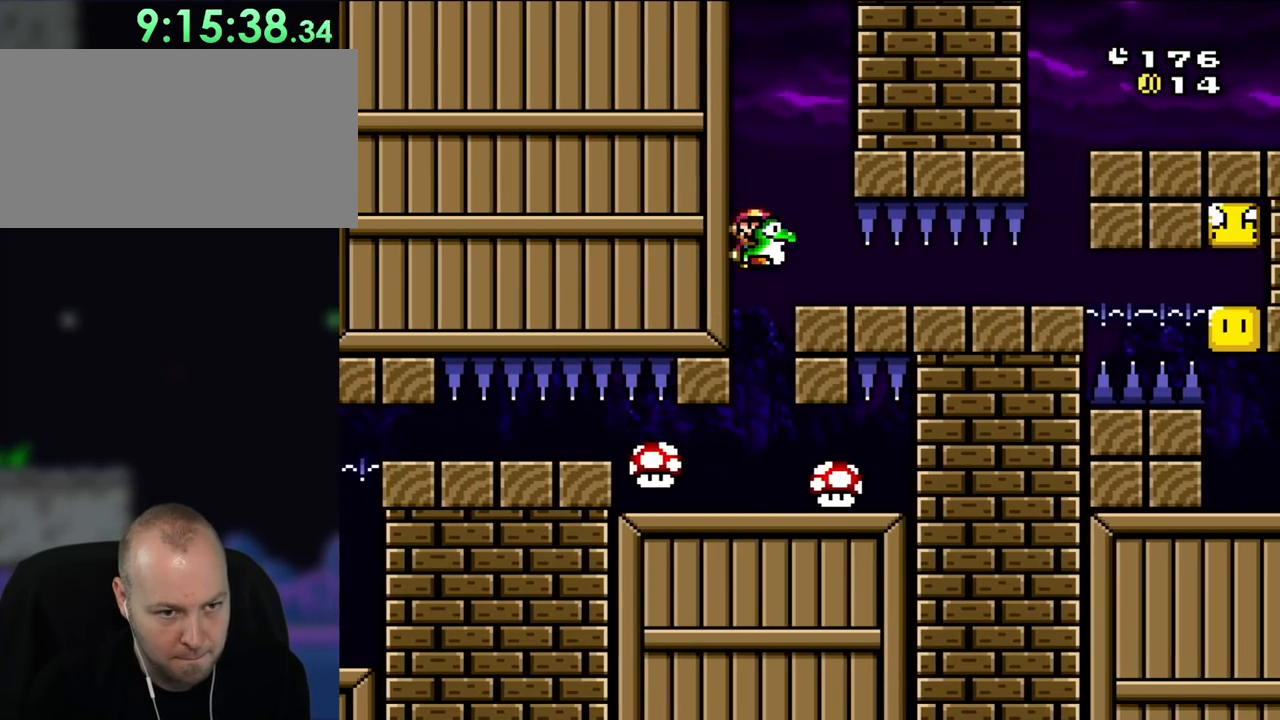
{"buttons": ["B", "Y"], "events": [[50, "DPAD_RIGHT", "down"], [183, "DPAD_RIGHT", "up"], [267, "DPAD_RIGHT", "down"], [450, "DPAD_RIGHT", "up"]]}
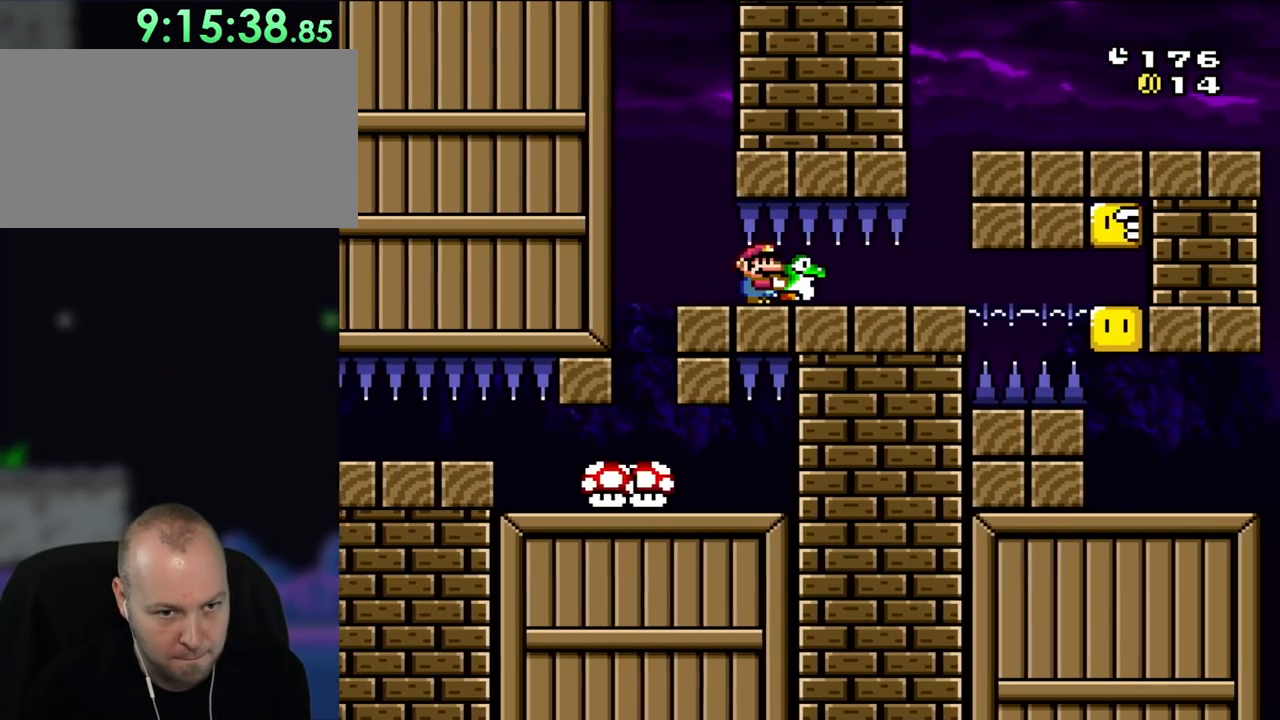
{"buttons": ["Y"], "events": [[150, "DPAD_RIGHT", "down"], [300, "DPAD_RIGHT", "up"], [450, "B", "up"]]}
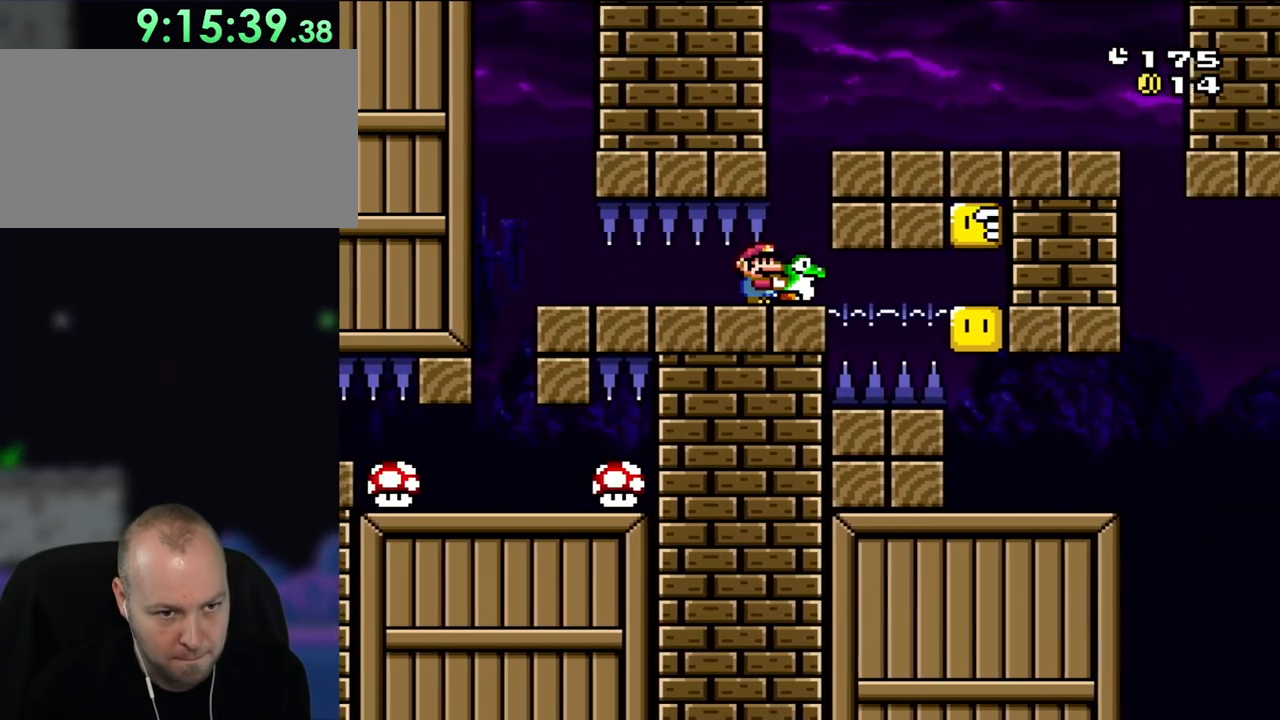
{"buttons": ["Y"], "events": [[250, "DPAD_RIGHT", "down"], [350, "DPAD_RIGHT", "up"]]}
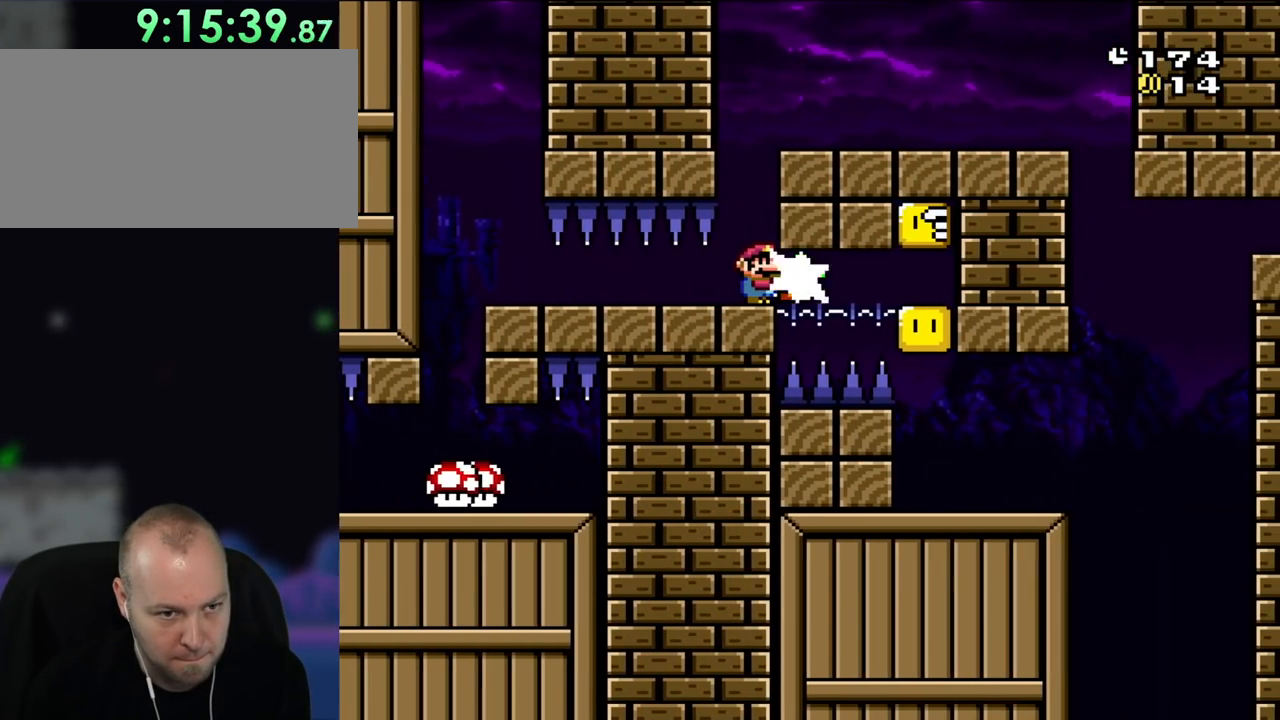
{"buttons": ["B", "Y", "DPAD_RIGHT"], "events": [[83, "DPAD_RIGHT", "down"], [117, "Y", "up"], [150, "DPAD_UP", "down"], [200, "DPAD_RIGHT", "up"], [217, "DPAD_LEFT", "down"], [217, "DPAD_UP", "up"], [250, "B", "down"], [250, "Y", "down"], [317, "DPAD_LEFT", "up"], [383, "DPAD_RIGHT", "down"]]}
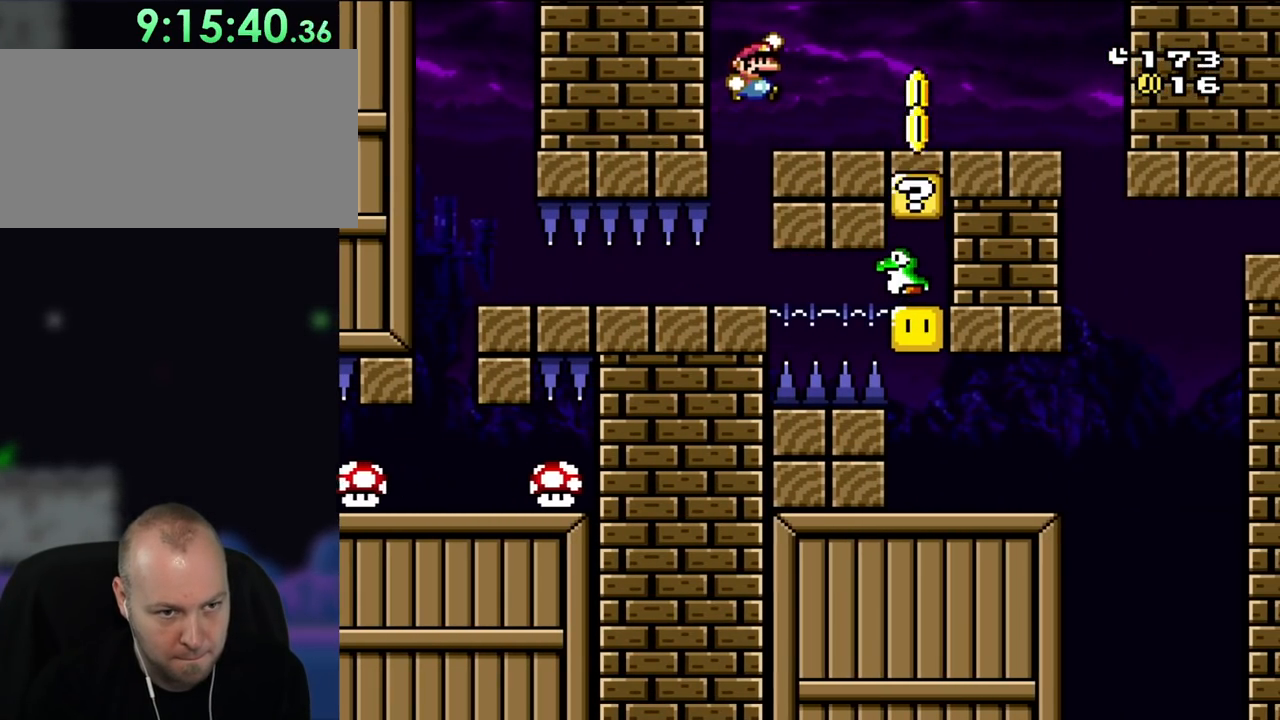
{"buttons": ["B", "Y", "DPAD_RIGHT"], "events": []}
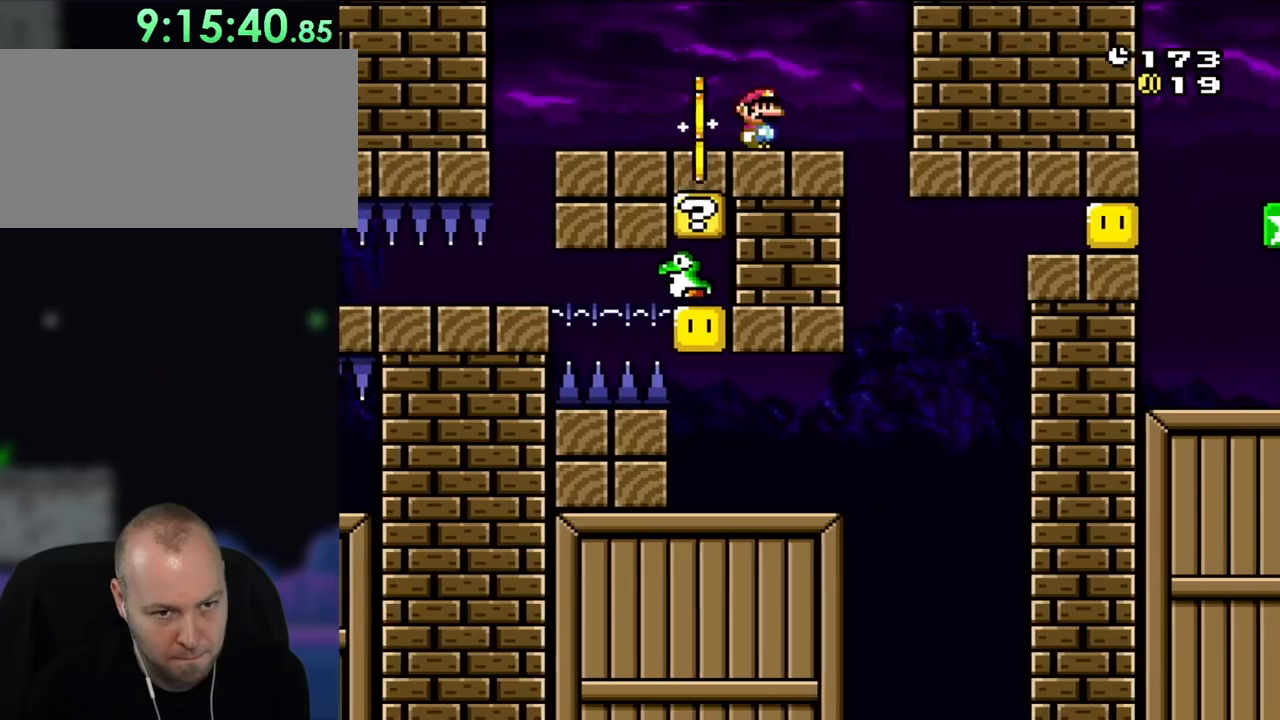
{"buttons": ["B", "Y", "DPAD_LEFT"], "events": [[250, "DPAD_RIGHT", "up"], [383, "DPAD_LEFT", "down"]]}
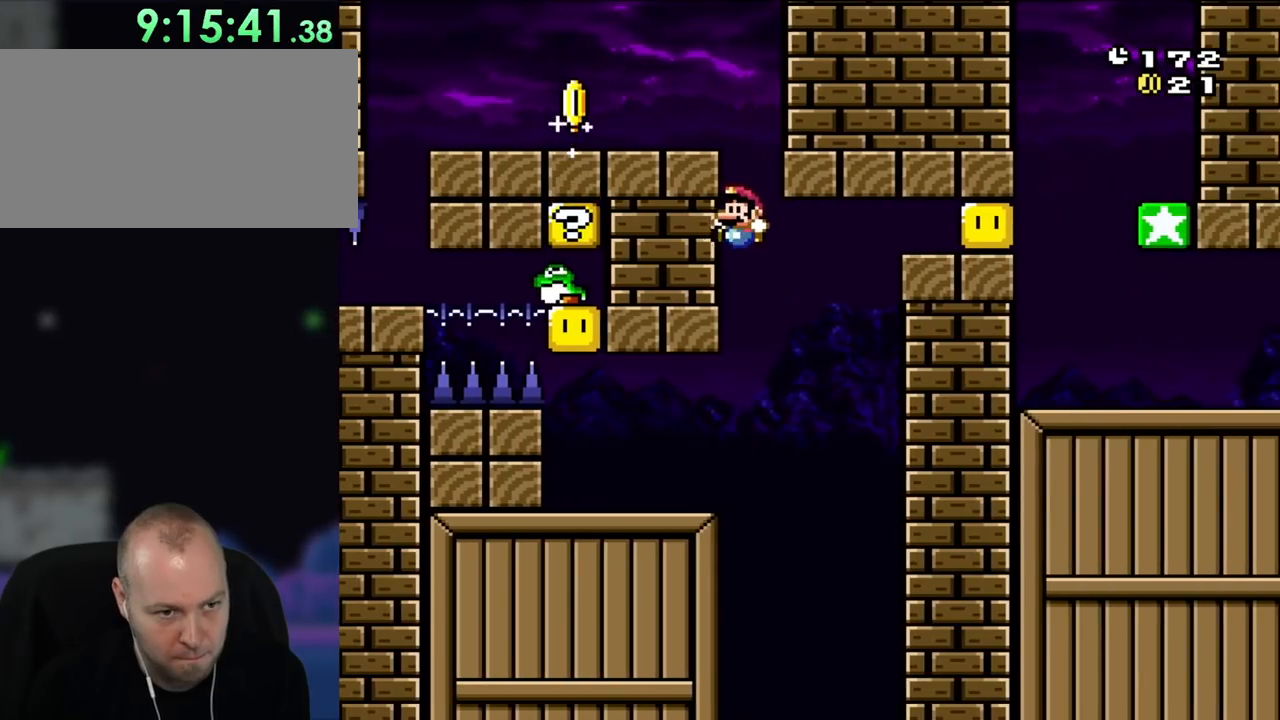
{"buttons": ["B", "Y", "DPAD_LEFT"], "events": []}
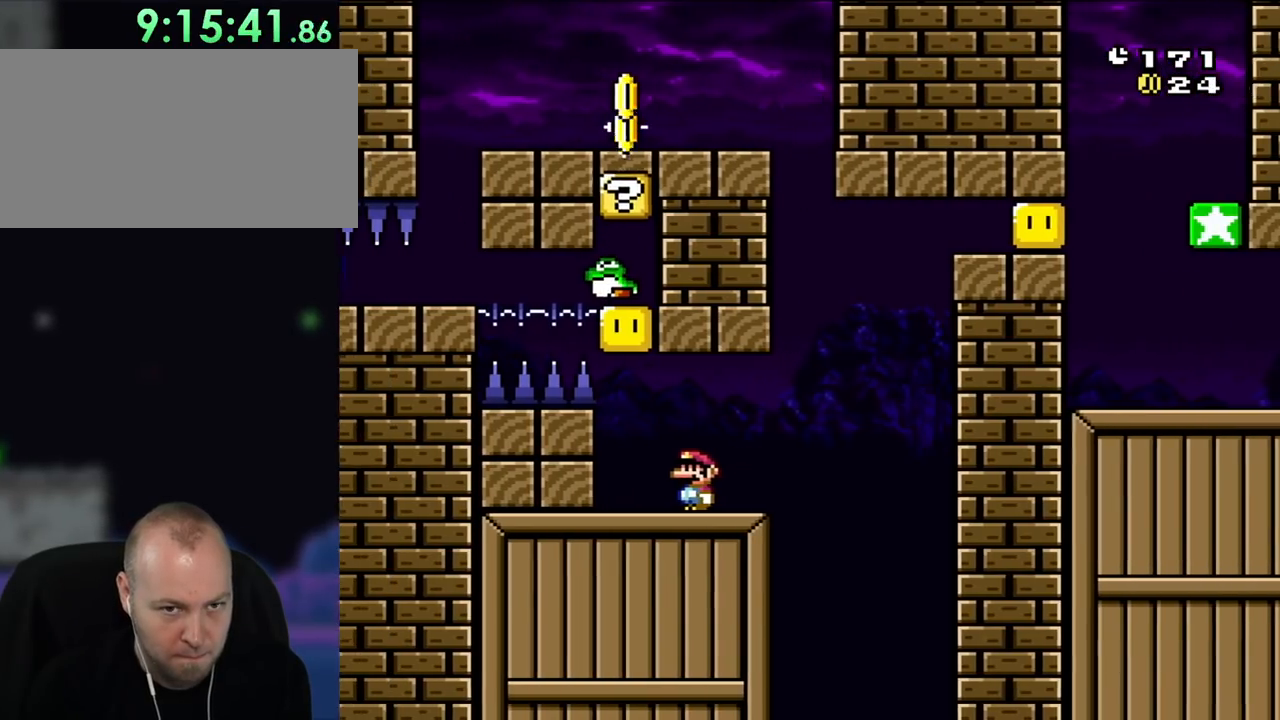
{"buttons": ["Y"], "events": [[50, "B", "up"], [117, "DPAD_LEFT", "up"]]}
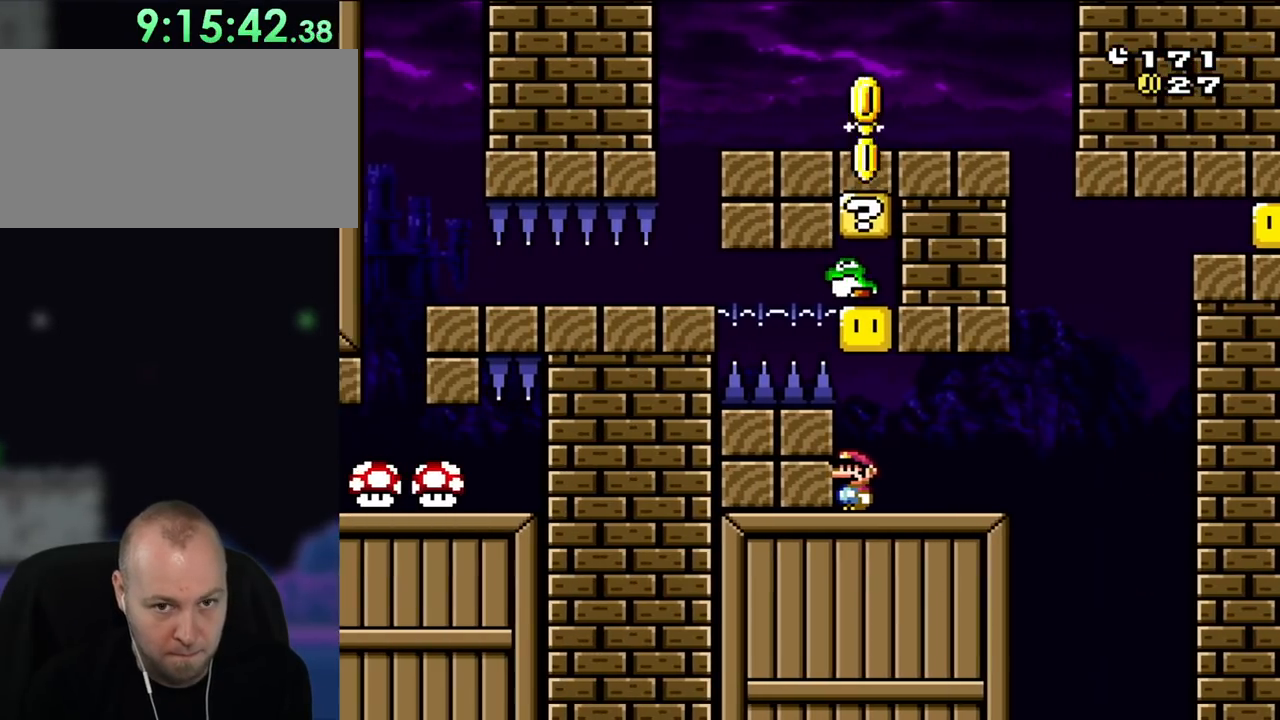
{"buttons": ["Y"], "events": []}
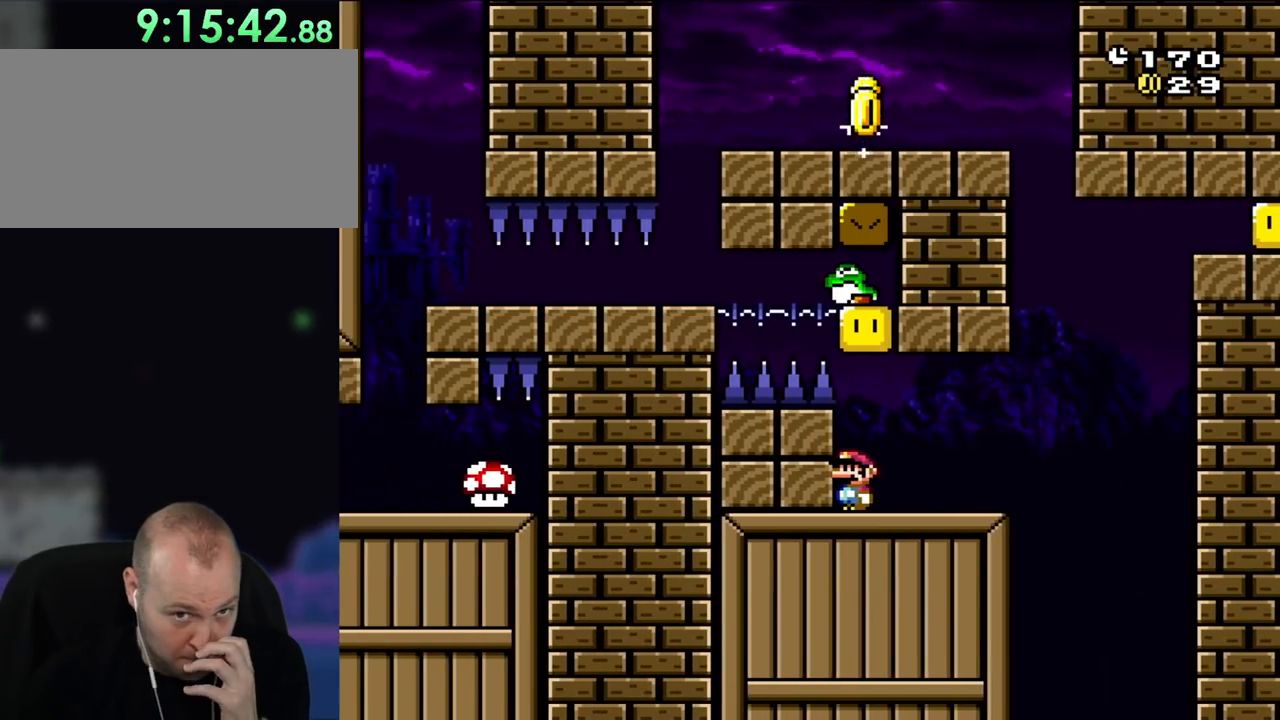
{"buttons": ["Y"], "events": []}
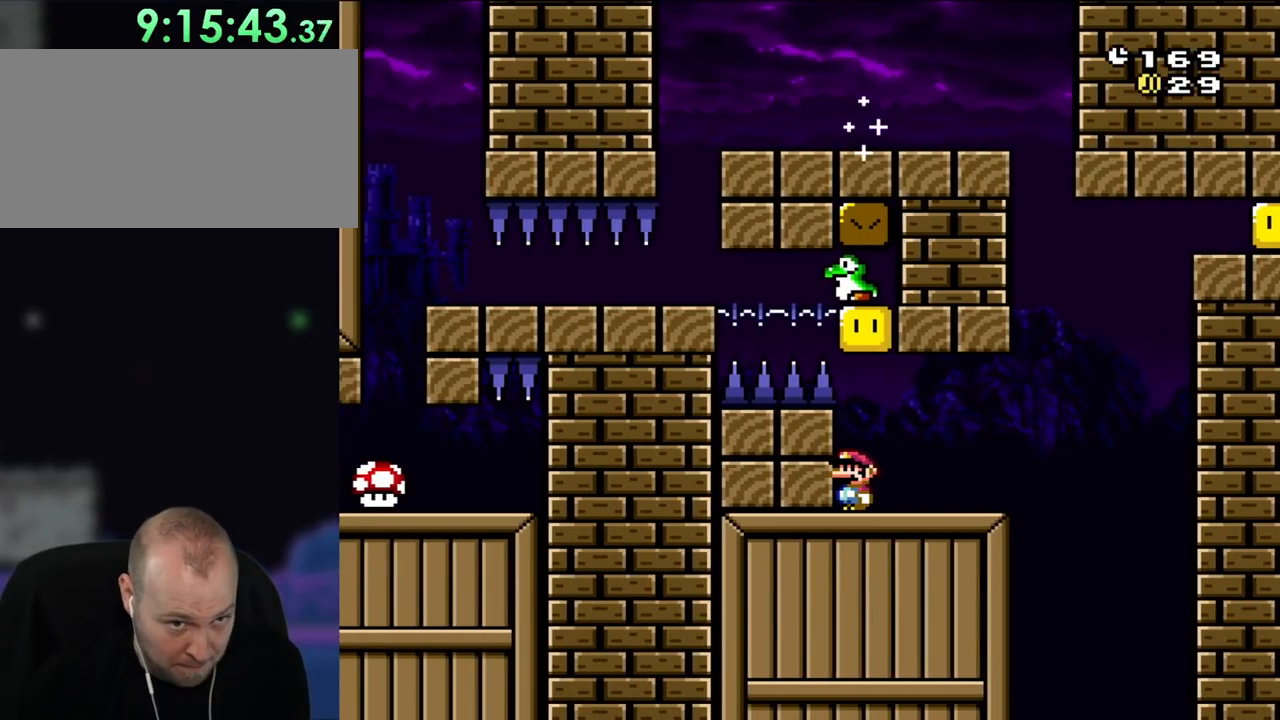
{"buttons": ["Y"], "events": []}
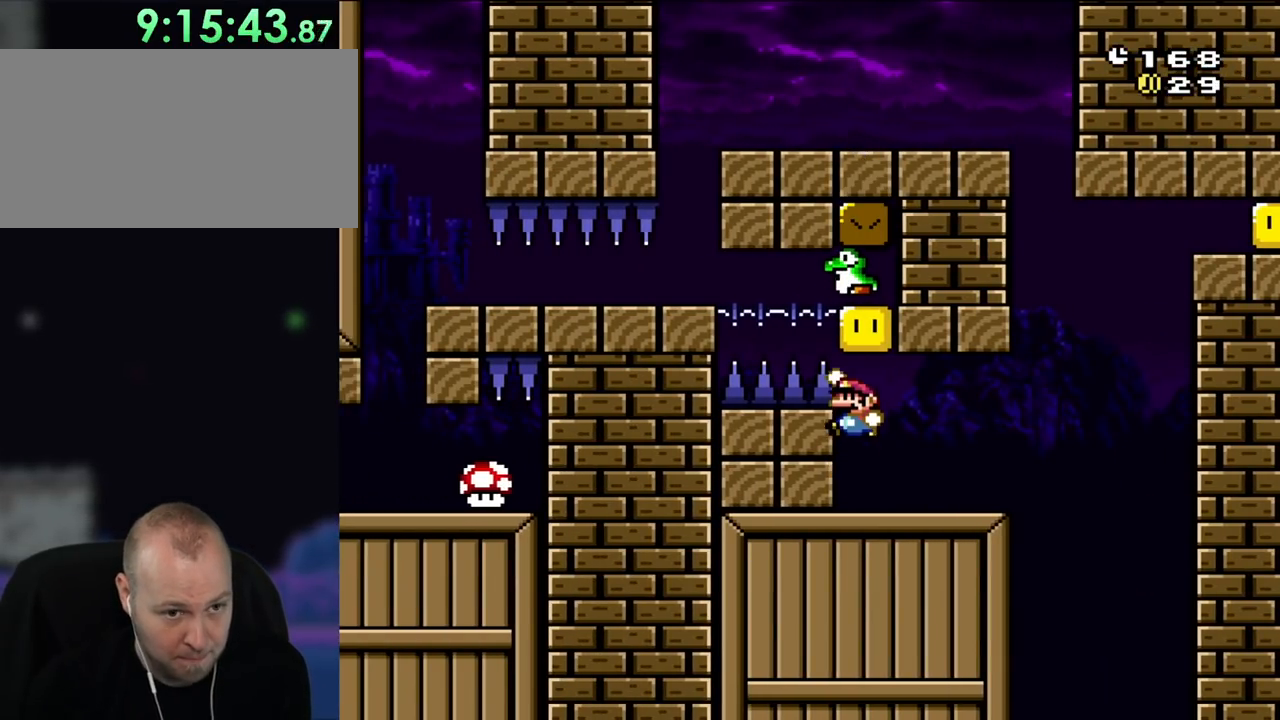
{"buttons": ["Y"], "events": [[17, "B", "down"], [217, "B", "up"]]}
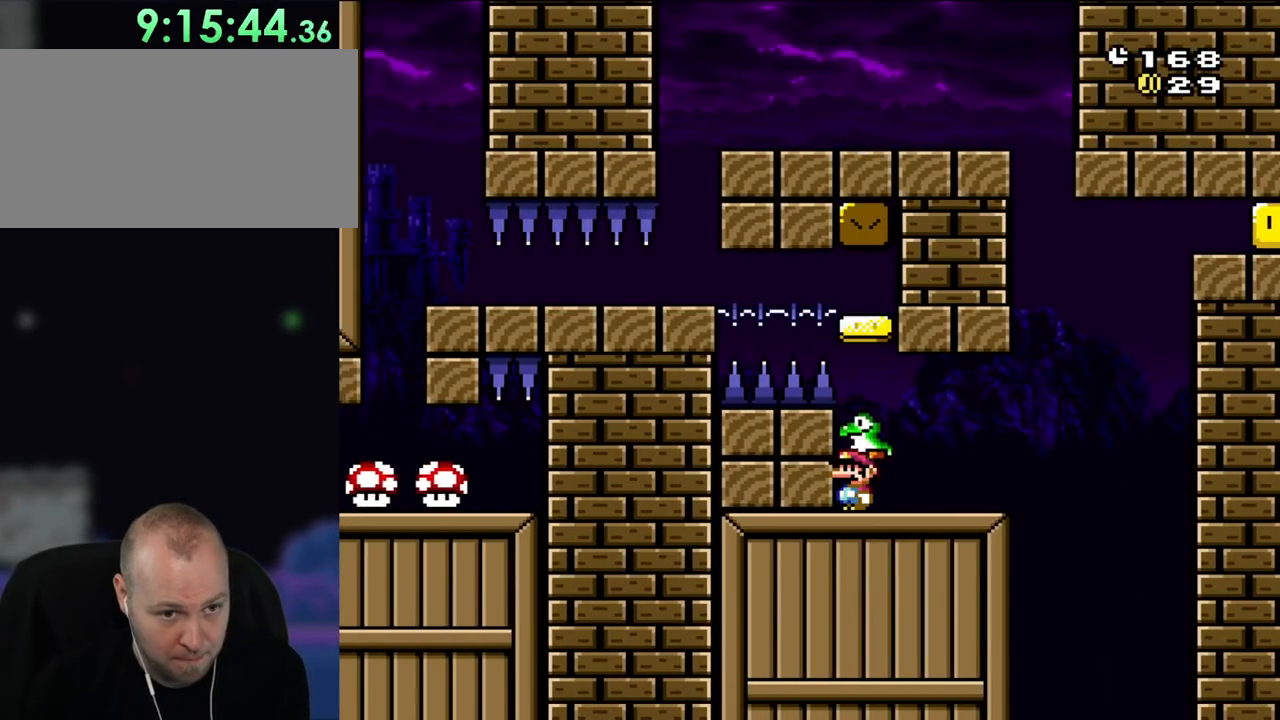
{"buttons": ["Y", "DPAD_RIGHT"], "events": [[350, "DPAD_RIGHT", "down"]]}
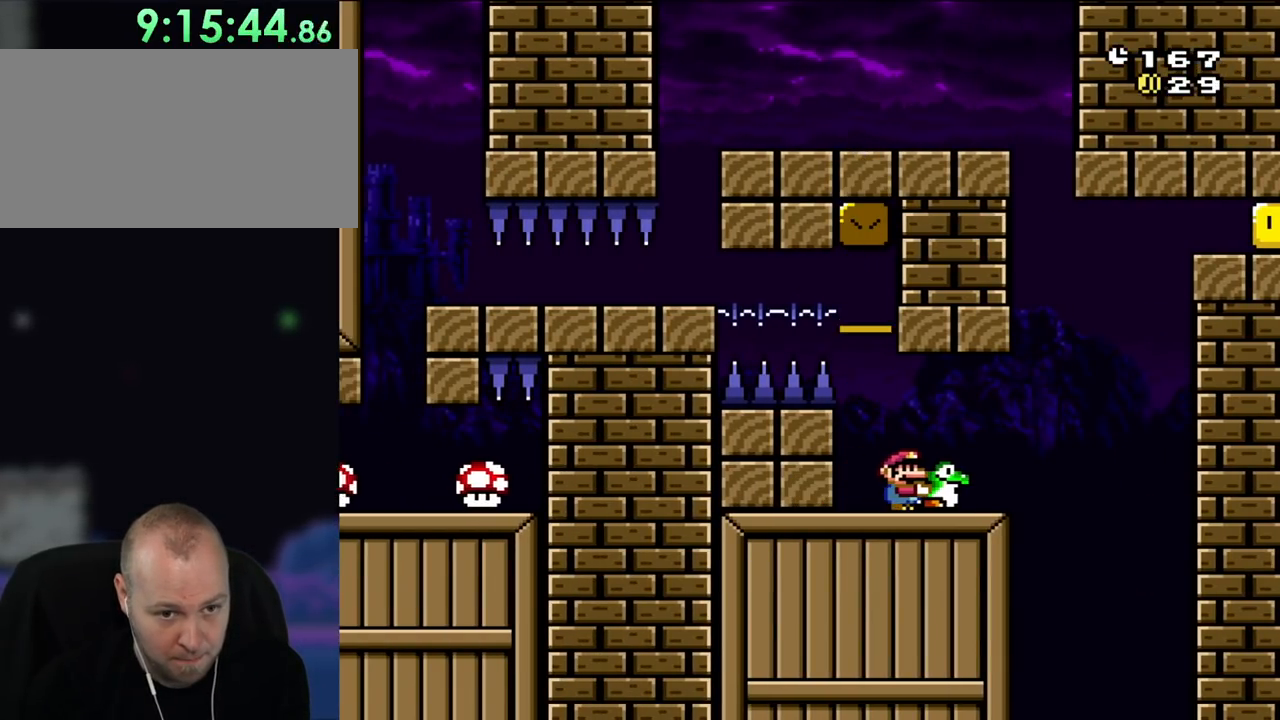
{"buttons": ["B", "Y", "DPAD_RIGHT"], "events": [[283, "B", "down"]]}
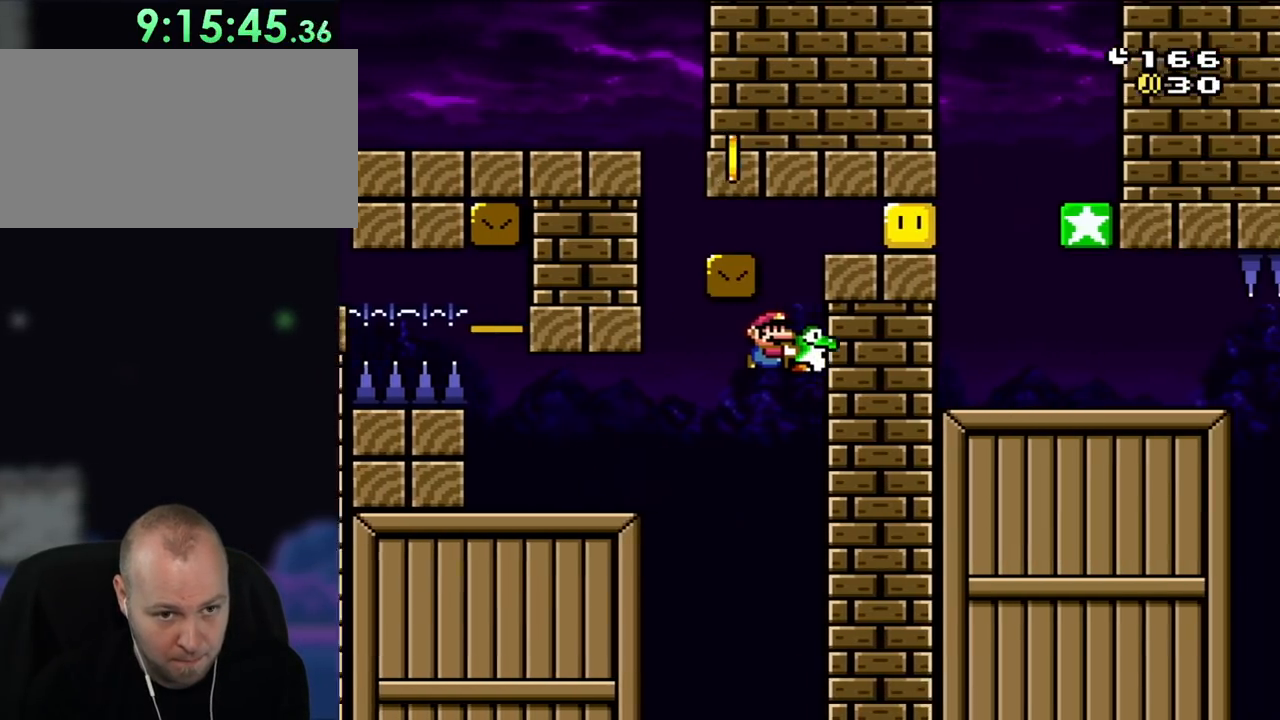
{"buttons": ["B", "Y", "DPAD_RIGHT"], "events": []}
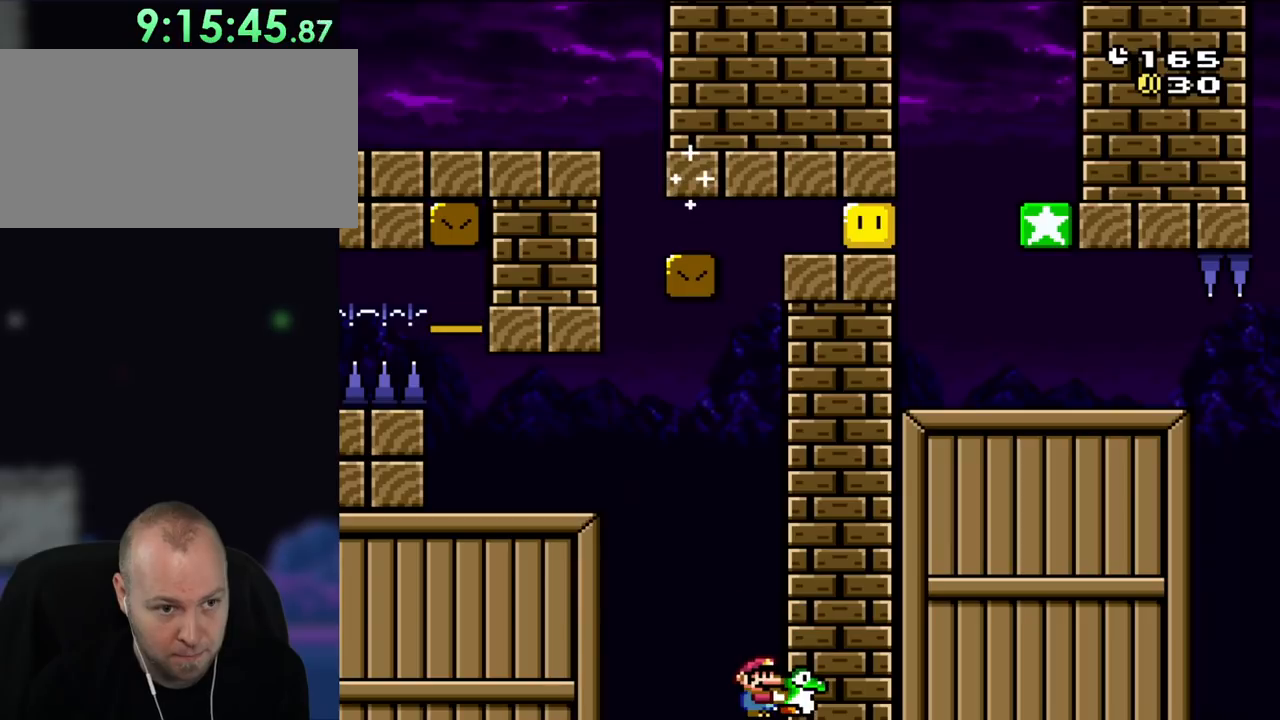
{"buttons": ["B", "Y", "DPAD_RIGHT"], "events": []}